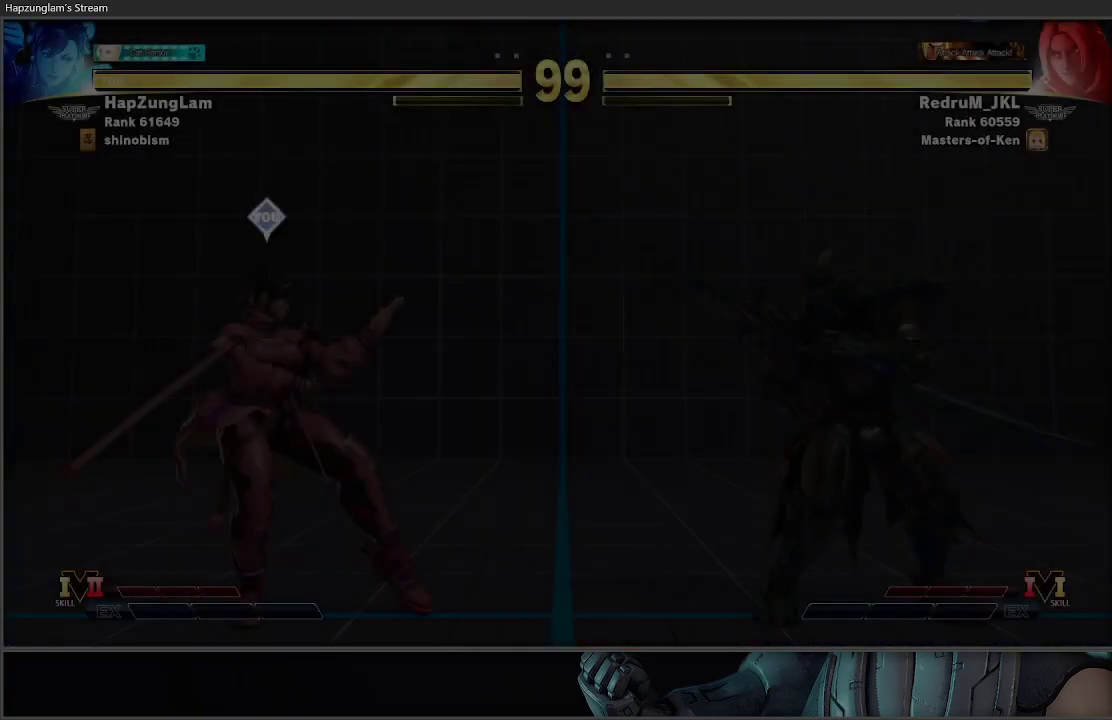
Gameplay with a controller (Xbox layout); each line is a JSON object with the inputs held at the frame after it. "events" lists button and stick changes between this image and that frame as [ms after this image, input, new state], when the widget could be followed in between.
{"buttons": [], "left_stick": "center", "right_stick": "center", "events": [[100, "START", "down"], [250, "START", "up"], [333, "START", "down"], [433, "START", "up"]]}
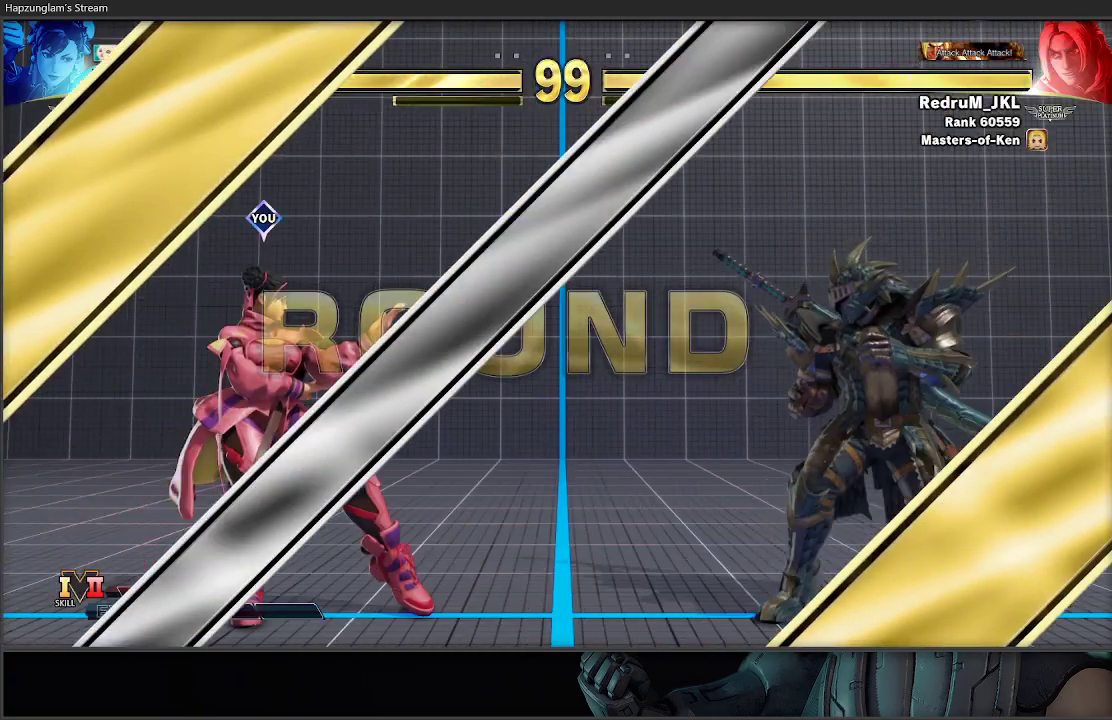
{"buttons": [], "left_stick": "left", "right_stick": "right", "events": [[17, "START", "down"], [133, "START", "up"], [200, "START", "down"], [350, "START", "up"], [383, "START", "down"], [417, "left_stick", "left"], [483, "START", "up"], [483, "right_stick", "right"]]}
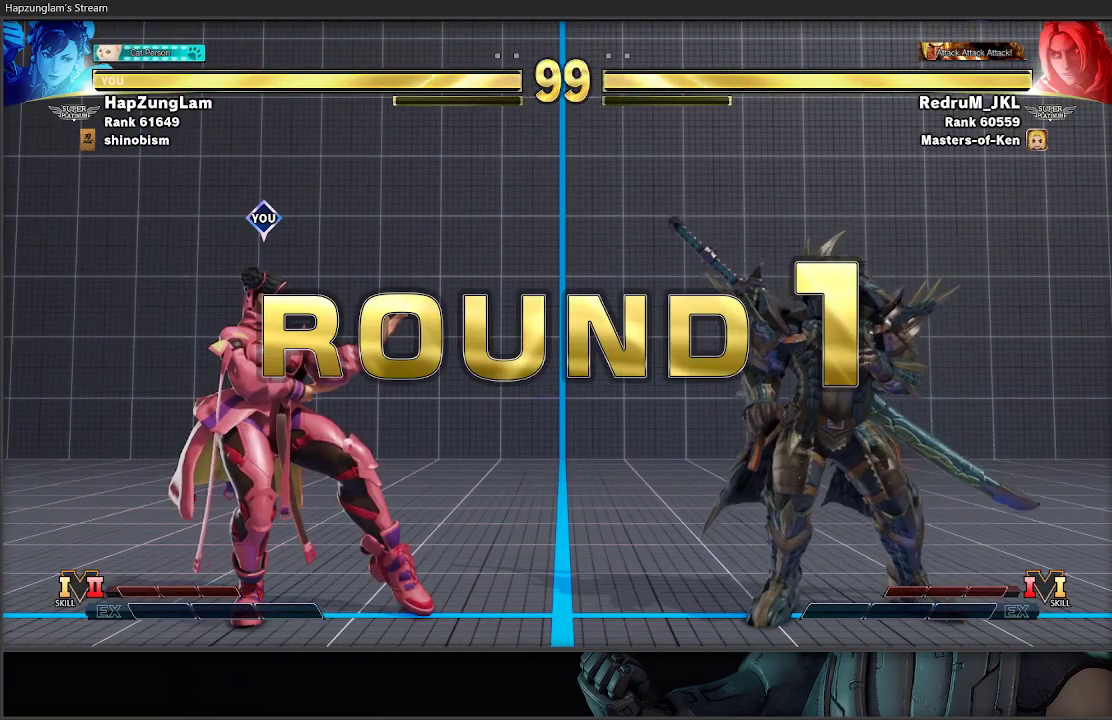
{"buttons": [], "left_stick": "left", "right_stick": "center", "events": [[67, "right_stick", "center"]]}
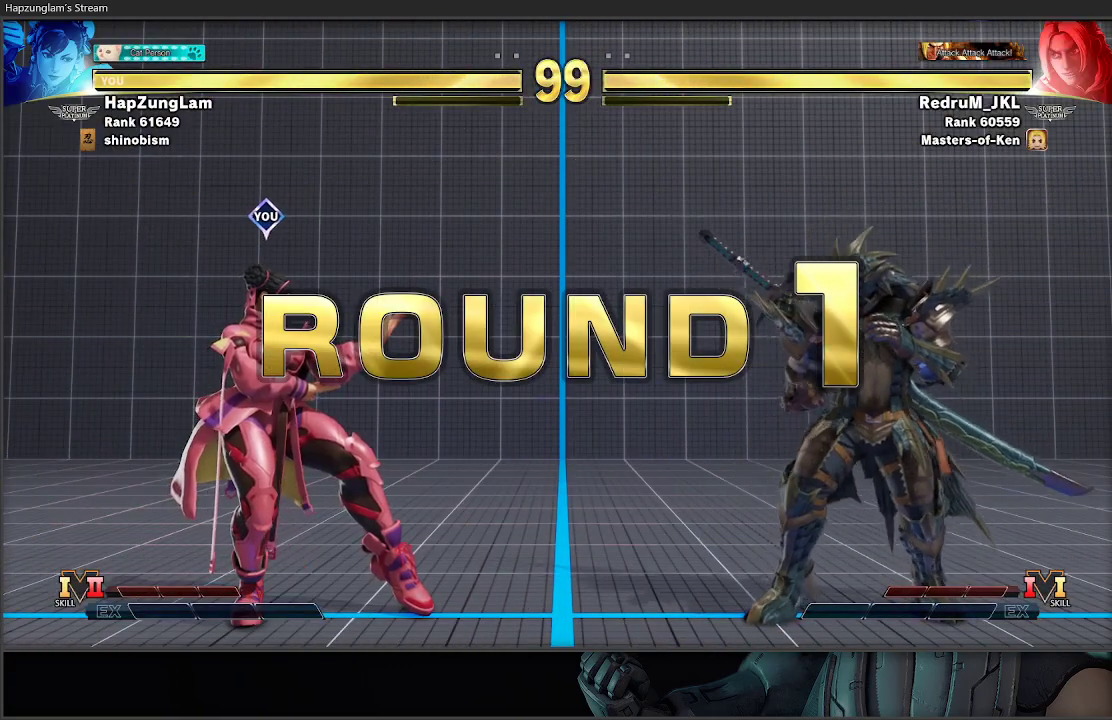
{"buttons": [], "left_stick": "left", "right_stick": "center", "events": []}
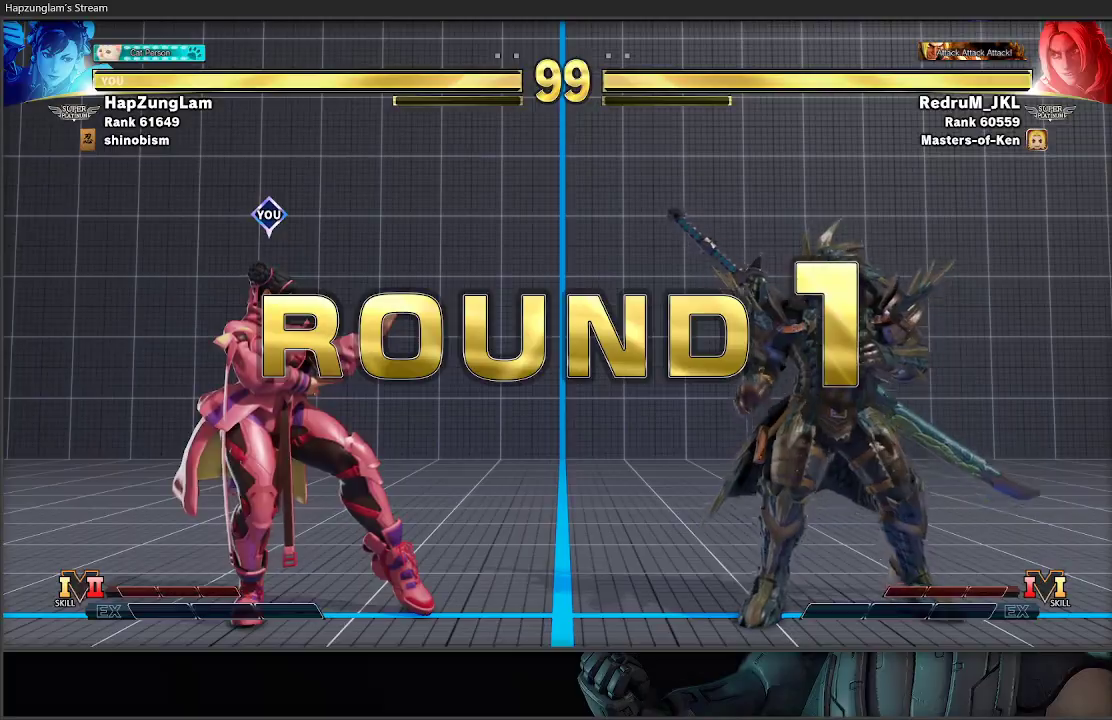
{"buttons": [], "left_stick": "left", "right_stick": "center", "events": []}
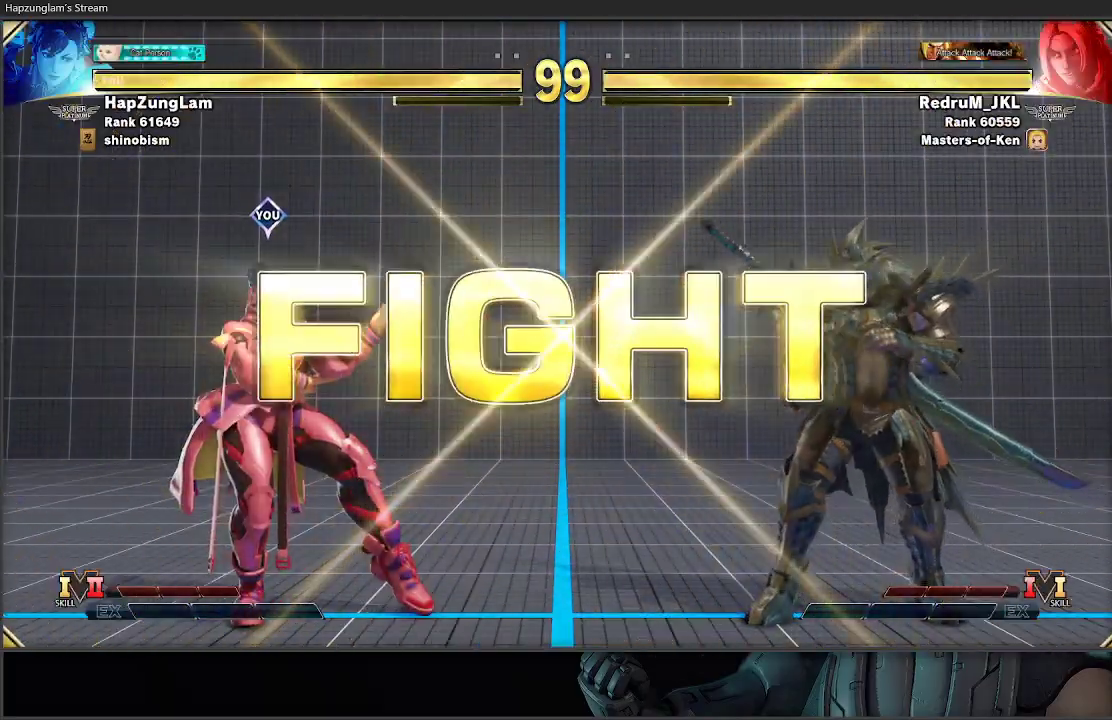
{"buttons": [], "left_stick": "left", "right_stick": "center", "events": []}
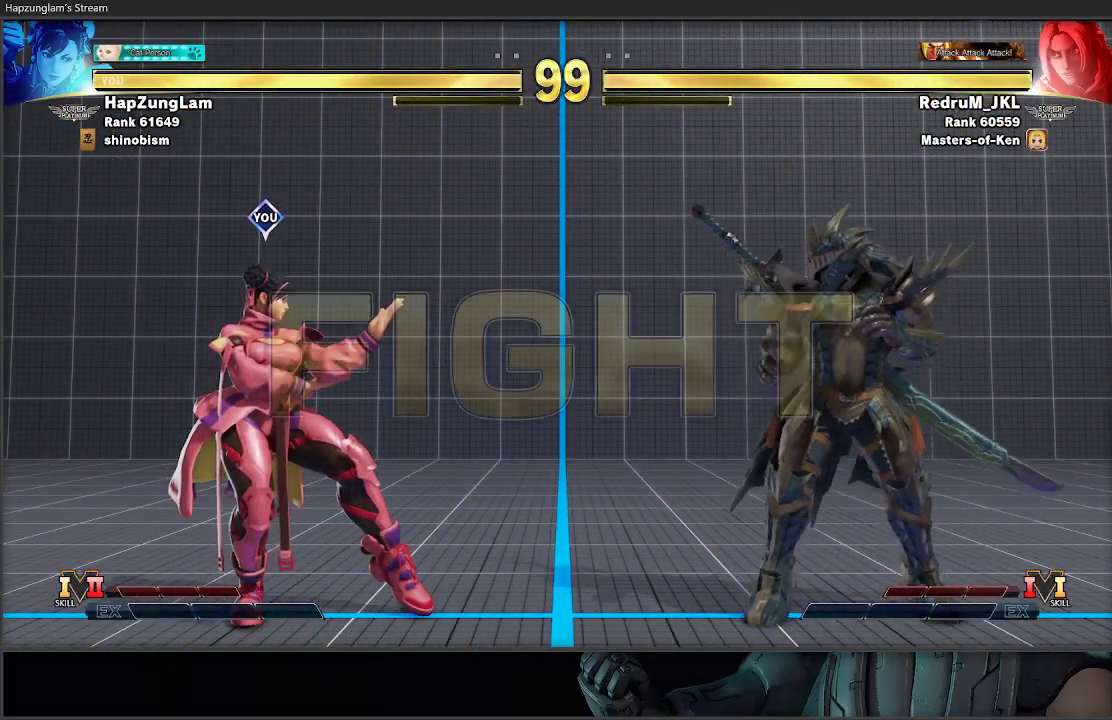
{"buttons": [], "left_stick": "down-left", "right_stick": "center", "events": [[200, "left_stick", "up-right"], [500, "left_stick", "down-left"]]}
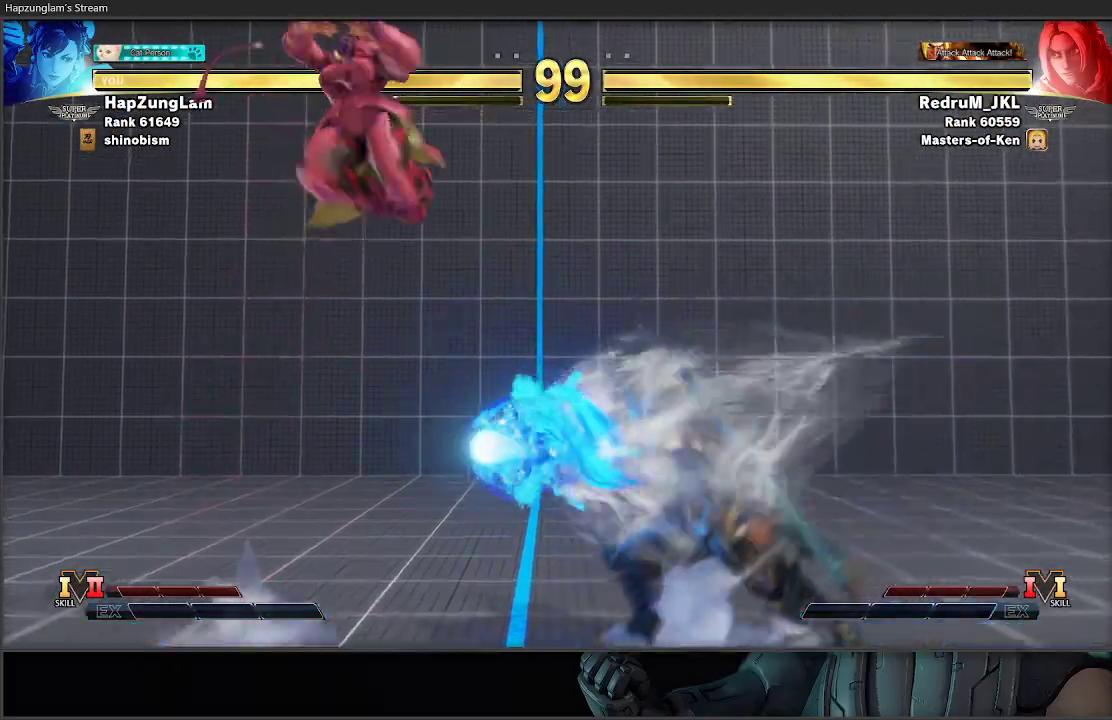
{"buttons": [], "left_stick": "down-left", "right_stick": "center", "events": [[183, "R2", "down"], [450, "R2", "up"]]}
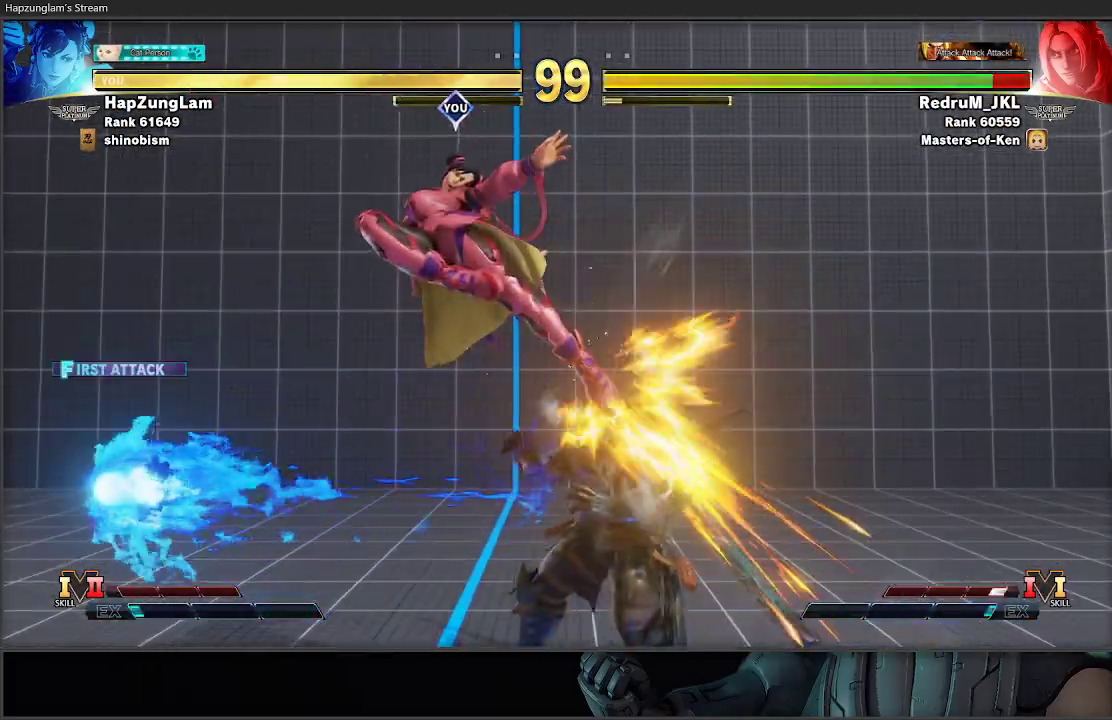
{"buttons": [], "left_stick": "center", "right_stick": "center", "events": [[267, "R1", "down"], [317, "B", "down"], [333, "Y", "down"], [483, "Y", "up"], [500, "B", "up"], [500, "R1", "up"], [500, "left_stick", "center"]]}
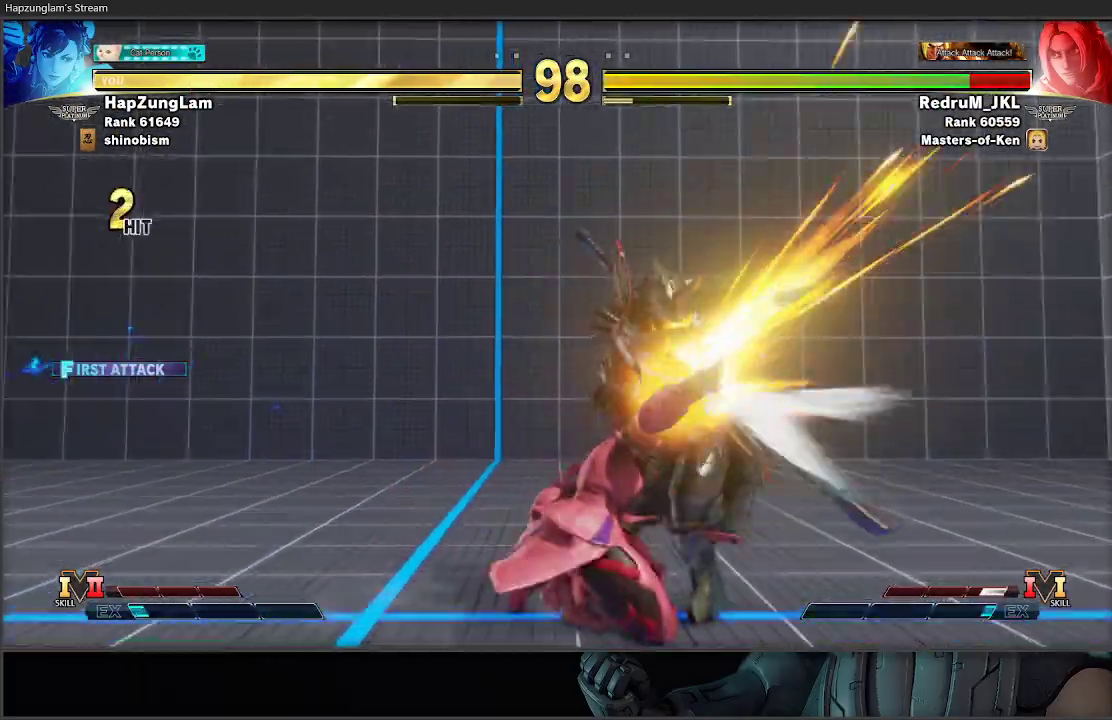
{"buttons": [], "left_stick": "up-right", "right_stick": "center", "events": [[450, "left_stick", "up-right"]]}
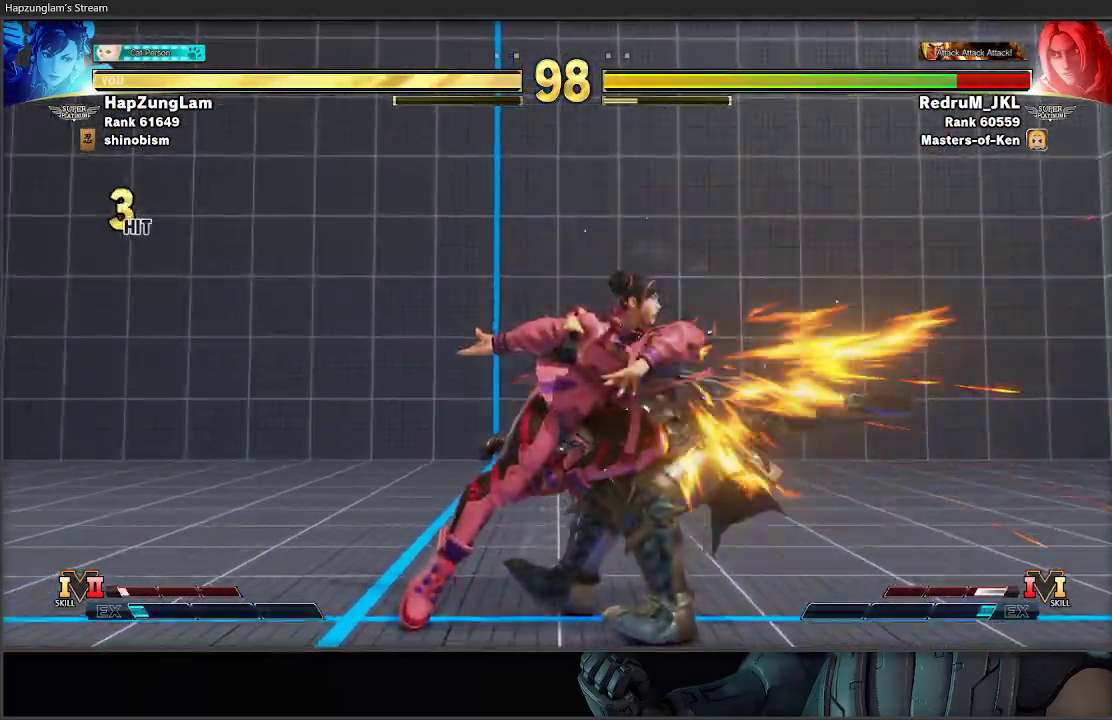
{"buttons": ["Y"], "left_stick": "up-right", "right_stick": "center", "events": [[483, "Y", "down"]]}
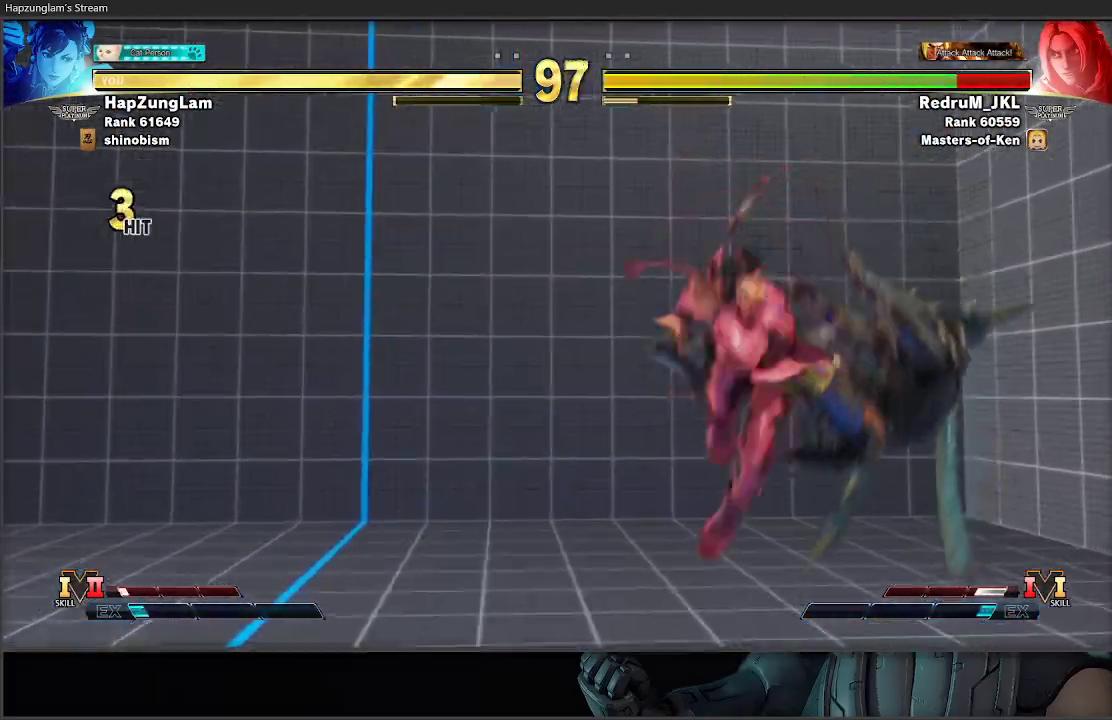
{"buttons": [], "left_stick": "down", "right_stick": "center", "events": [[183, "Y", "up"], [483, "left_stick", "down"]]}
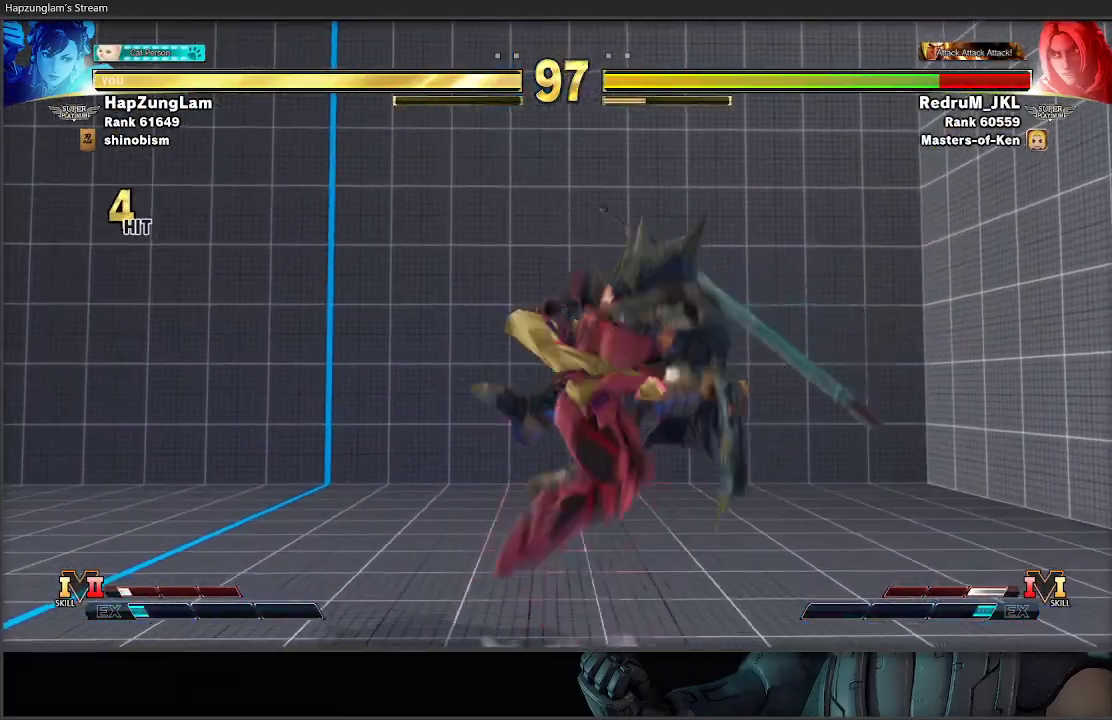
{"buttons": ["B"], "left_stick": "down", "right_stick": "center", "events": [[17, "B", "down"], [167, "B", "up"], [483, "B", "down"]]}
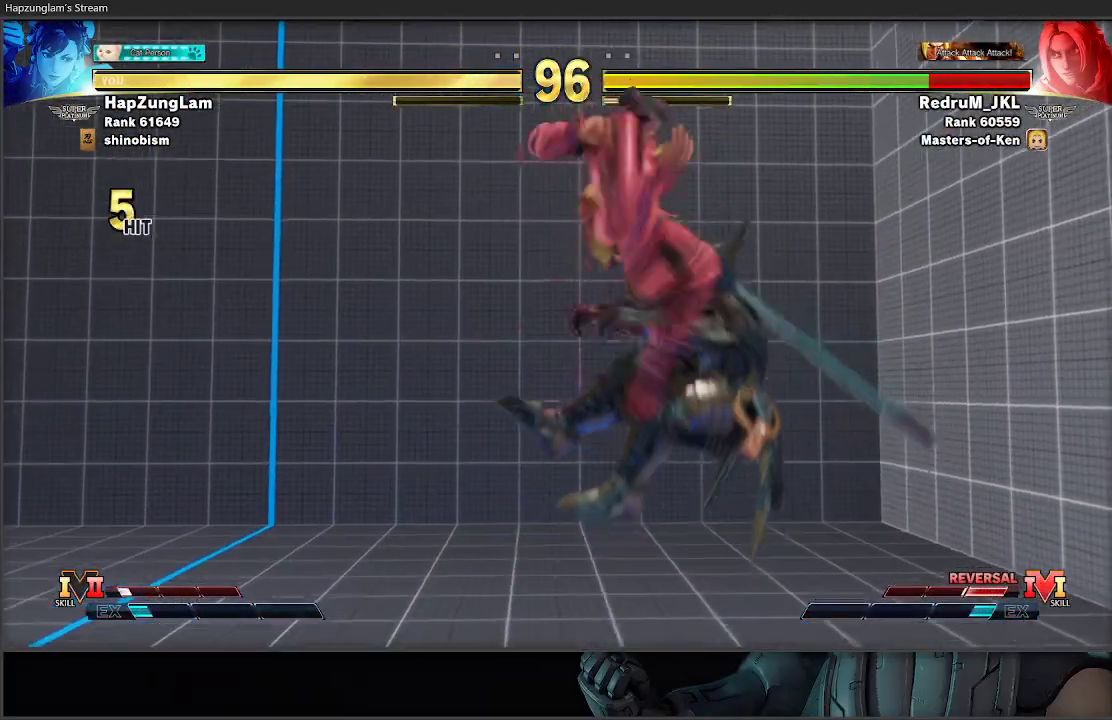
{"buttons": [], "left_stick": "center", "right_stick": "center", "events": [[33, "left_stick", "right"], [100, "B", "up"], [117, "left_stick", "up-right"], [167, "B", "down"], [283, "left_stick", "center"], [300, "B", "up"]]}
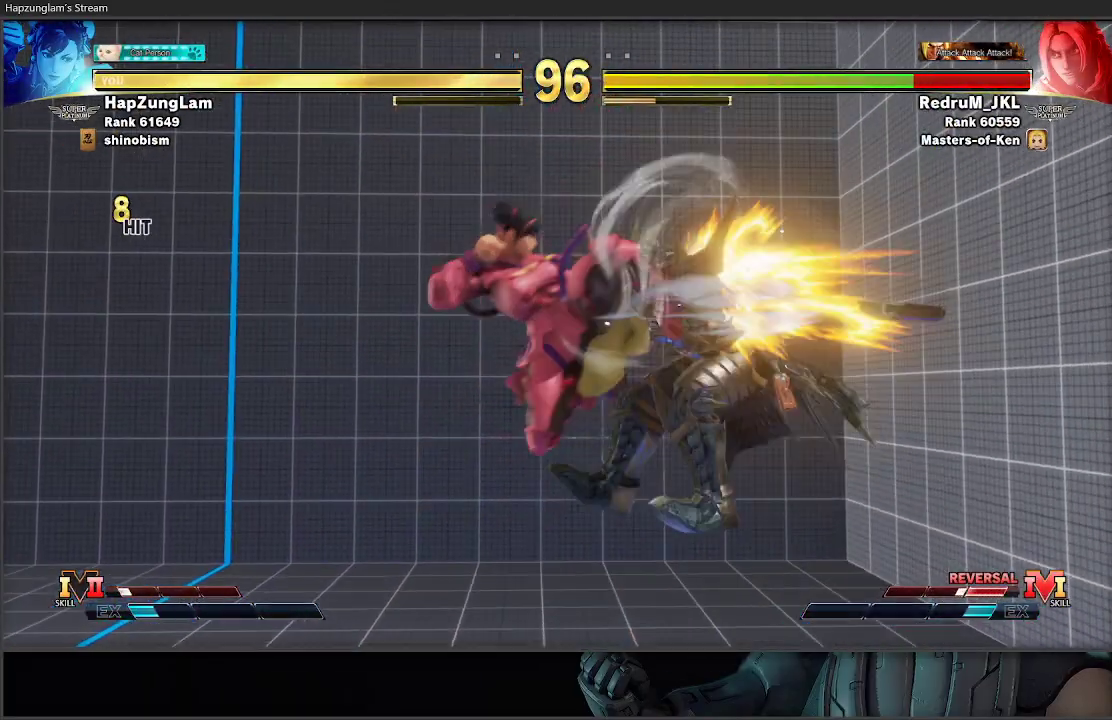
{"buttons": [], "left_stick": "center", "right_stick": "center", "events": []}
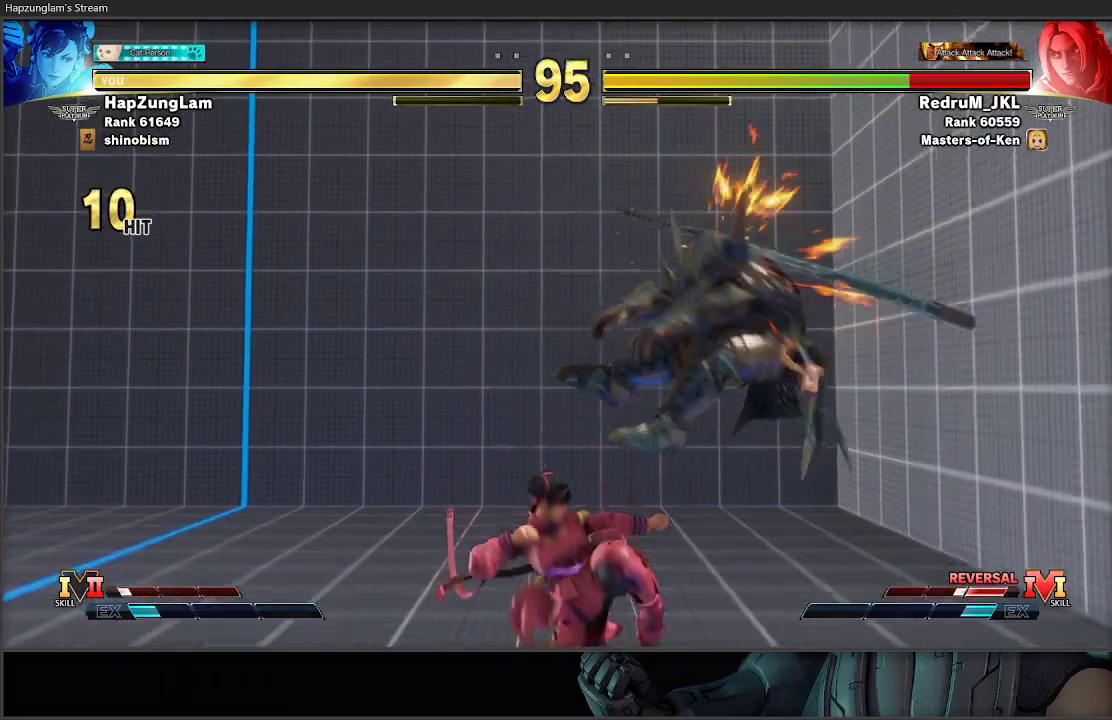
{"buttons": [], "left_stick": "right", "right_stick": "center", "events": [[217, "left_stick", "right"]]}
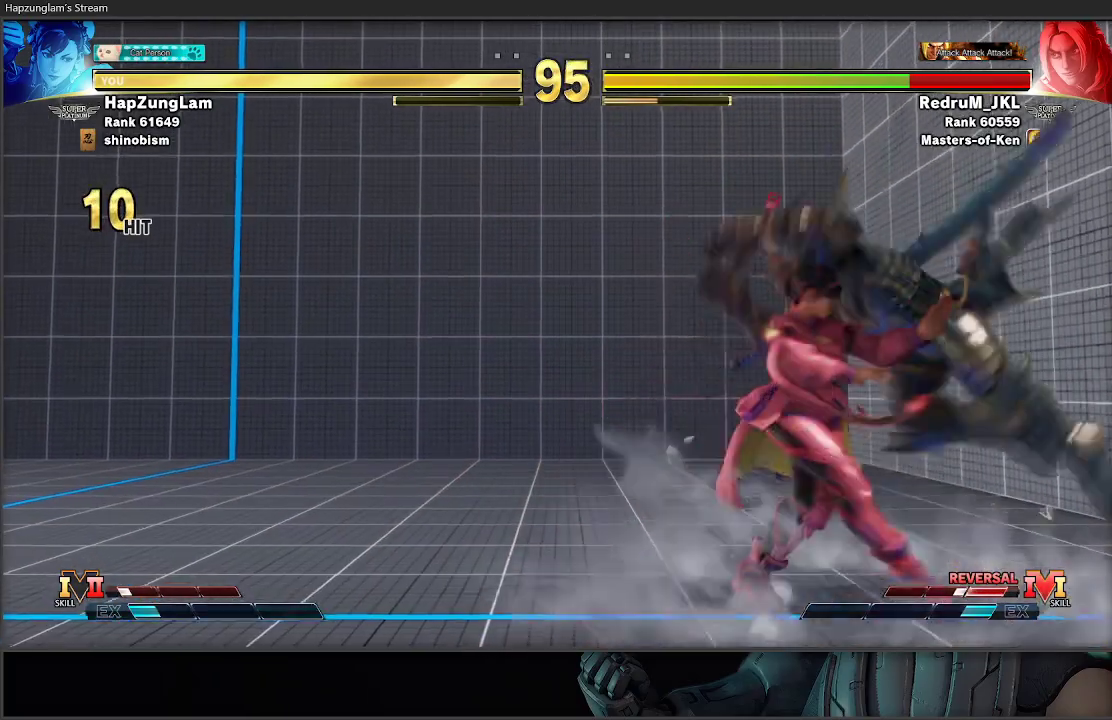
{"buttons": [], "left_stick": "left", "right_stick": "center", "events": [[167, "A", "down"], [167, "X", "down"], [317, "left_stick", "left"], [400, "A", "up"], [400, "X", "up"]]}
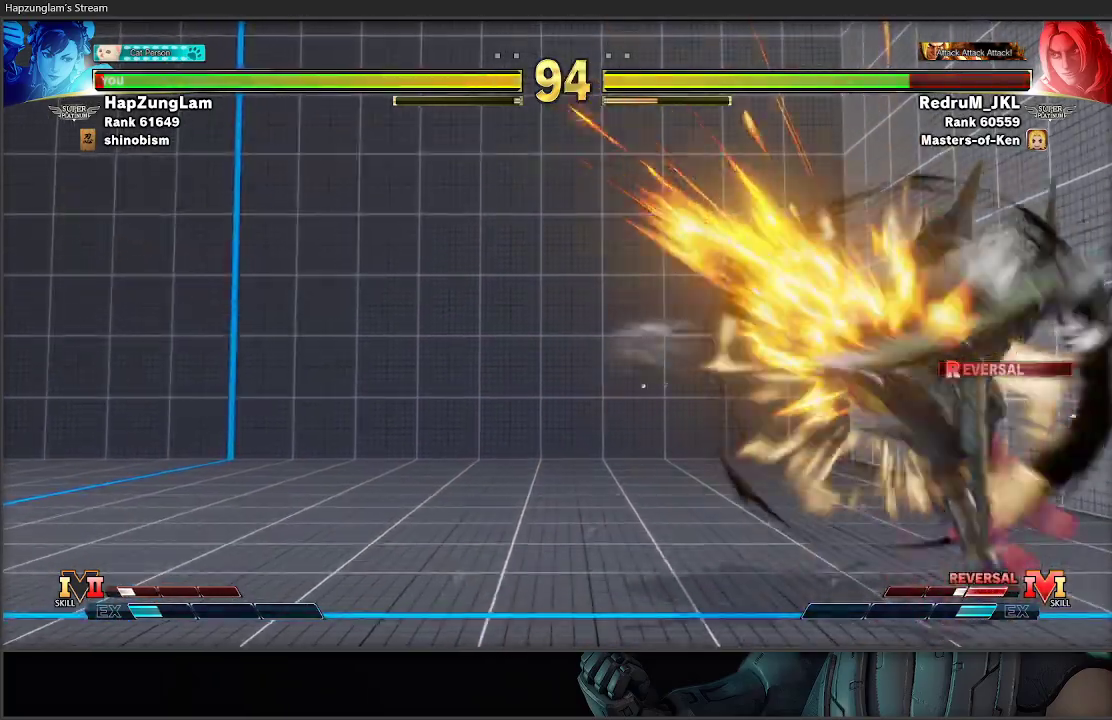
{"buttons": ["L1"], "left_stick": "down-left", "right_stick": "center", "events": [[417, "left_stick", "down-left"], [467, "L1", "down"]]}
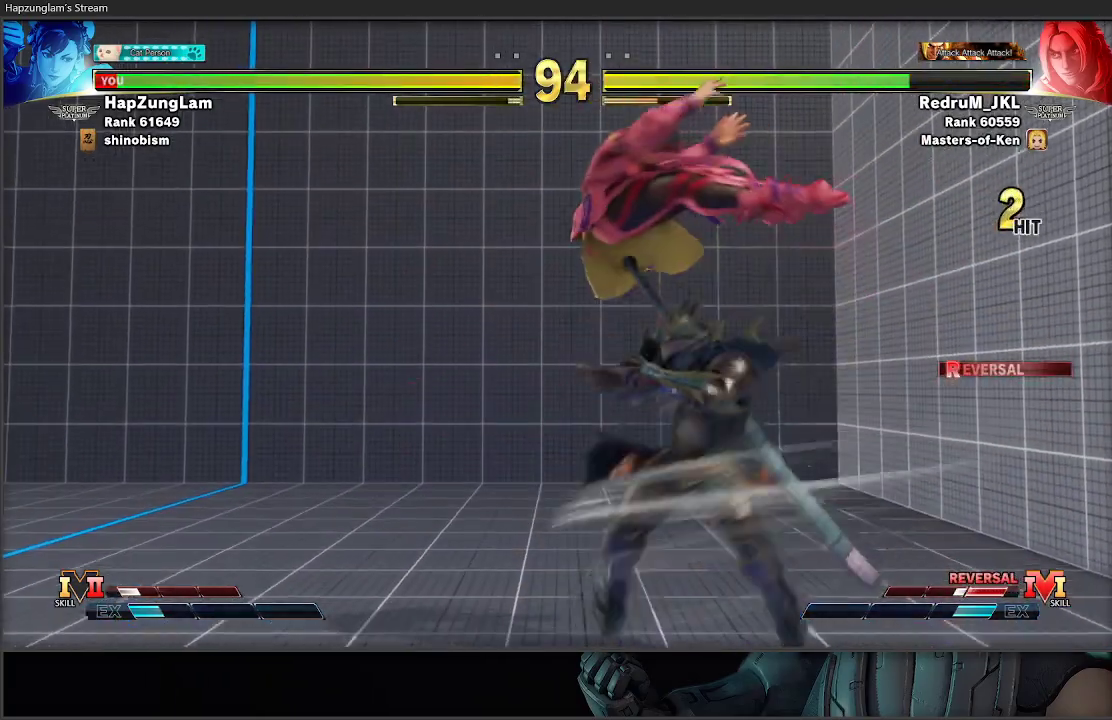
{"buttons": [], "left_stick": "down-left", "right_stick": "center", "events": [[50, "L1", "up"], [133, "L1", "down"], [217, "L1", "up"], [267, "L1", "down"], [400, "L1", "up"]]}
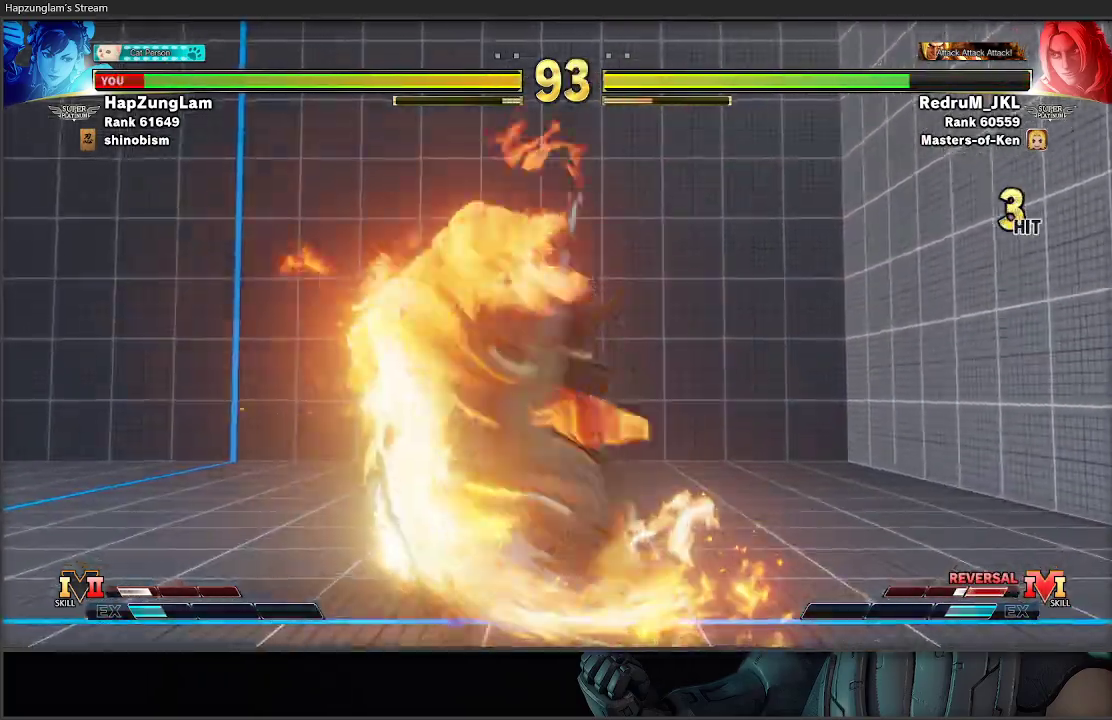
{"buttons": [], "left_stick": "center", "right_stick": "center", "events": [[67, "left_stick", "left"], [333, "L2", "down"], [417, "left_stick", "center"], [450, "L2", "up"]]}
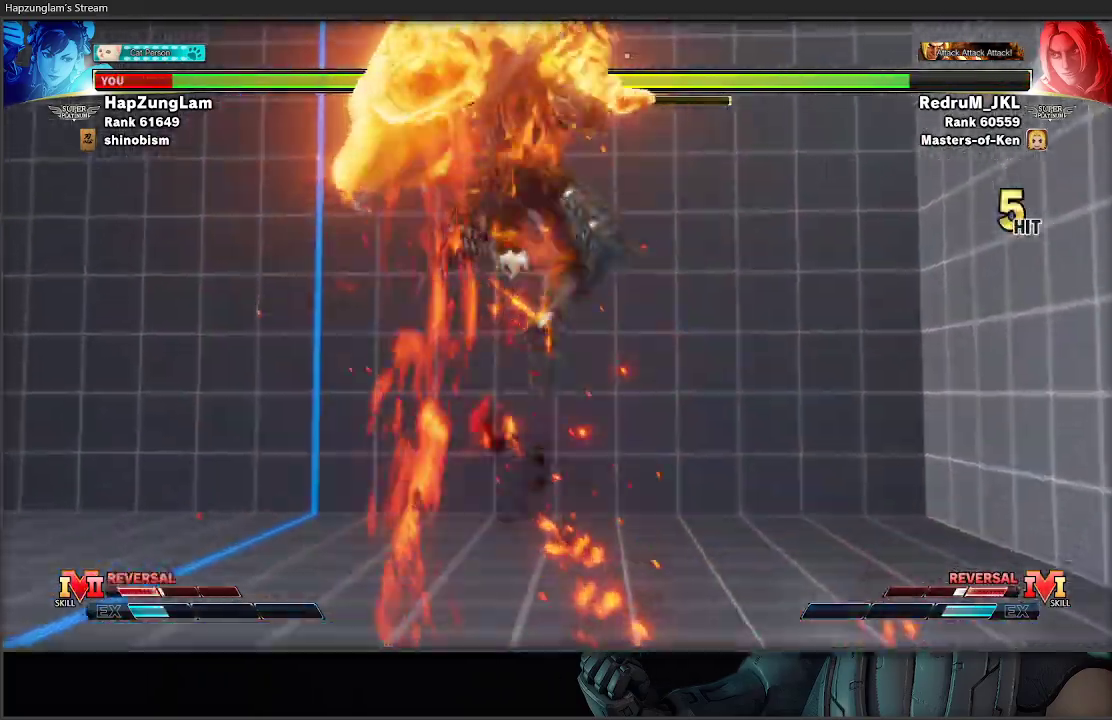
{"buttons": ["L2"], "left_stick": "left", "right_stick": "center", "events": [[33, "left_stick", "left"], [50, "L2", "down"], [167, "L2", "up"], [250, "L2", "down"], [367, "L2", "up"], [417, "L2", "down"]]}
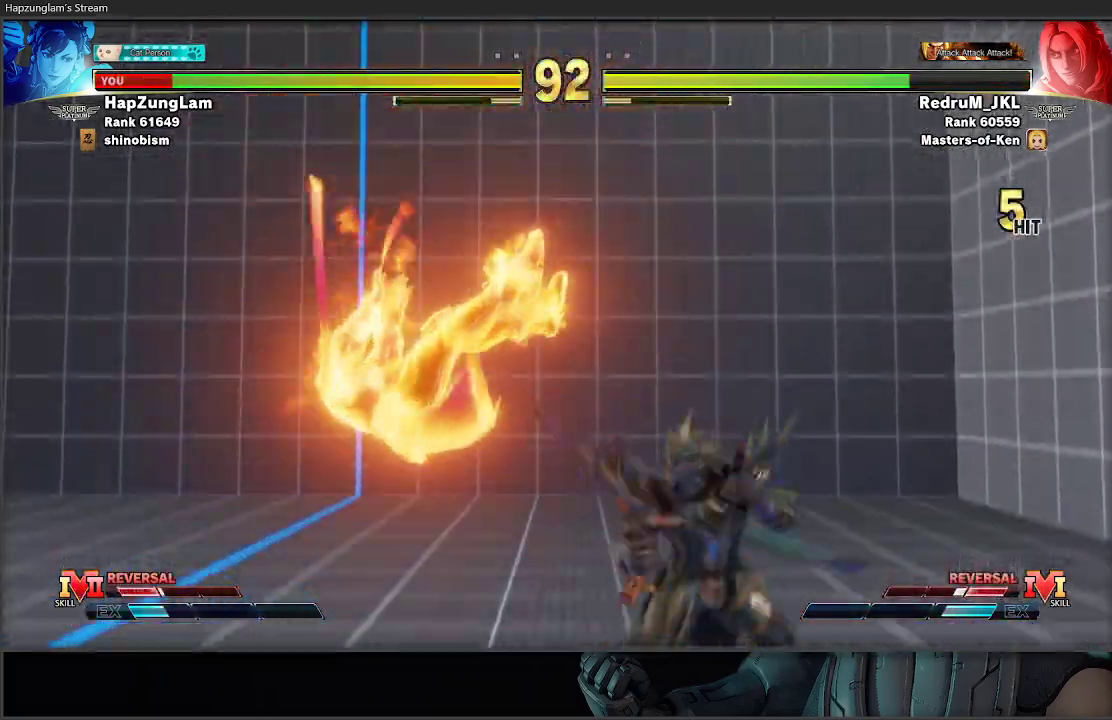
{"buttons": [], "left_stick": "down-left", "right_stick": "center", "events": [[33, "L2", "up"], [67, "L2", "down"], [217, "L2", "up"], [400, "left_stick", "down-left"]]}
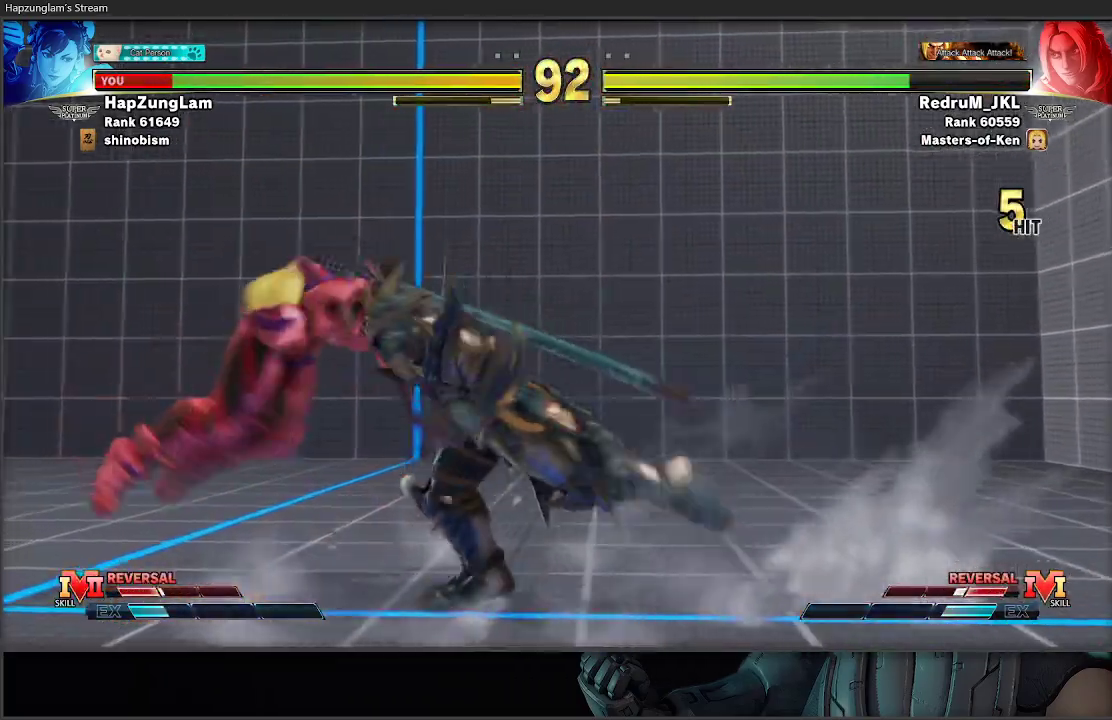
{"buttons": ["A", "X"], "left_stick": "down-left", "right_stick": "center", "events": [[117, "left_stick", "left"], [383, "A", "down"], [383, "X", "down"], [417, "left_stick", "down-left"]]}
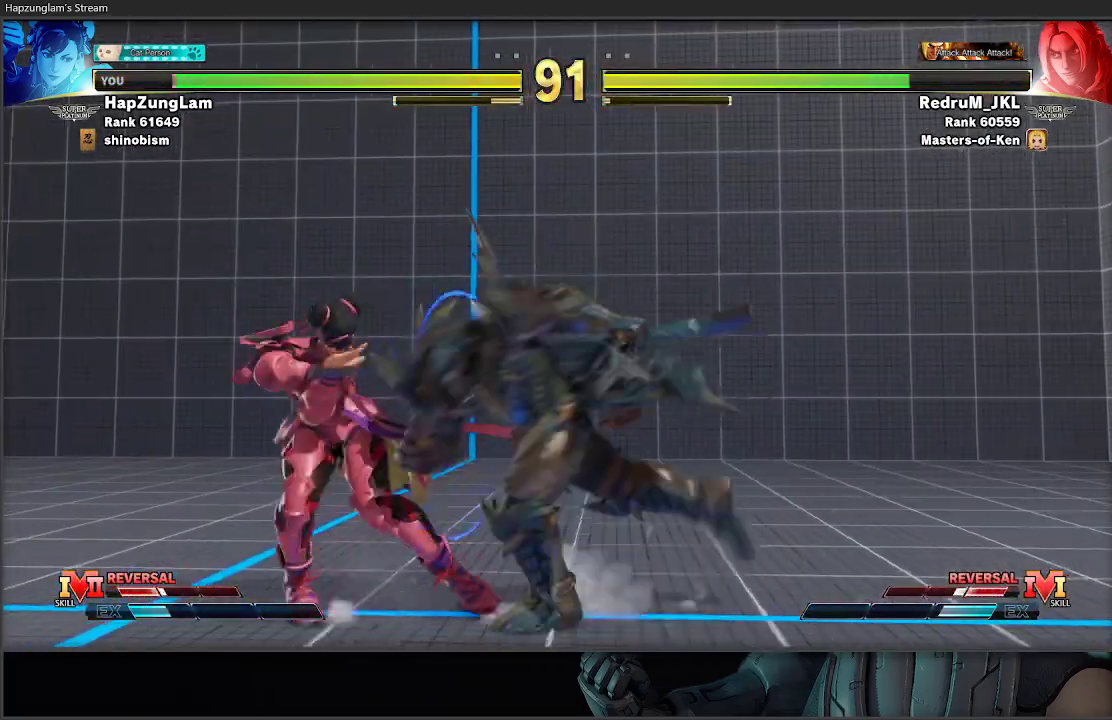
{"buttons": [], "left_stick": "down-left", "right_stick": "center", "events": [[50, "A", "up"], [83, "X", "up"], [333, "X", "down"], [500, "X", "up"]]}
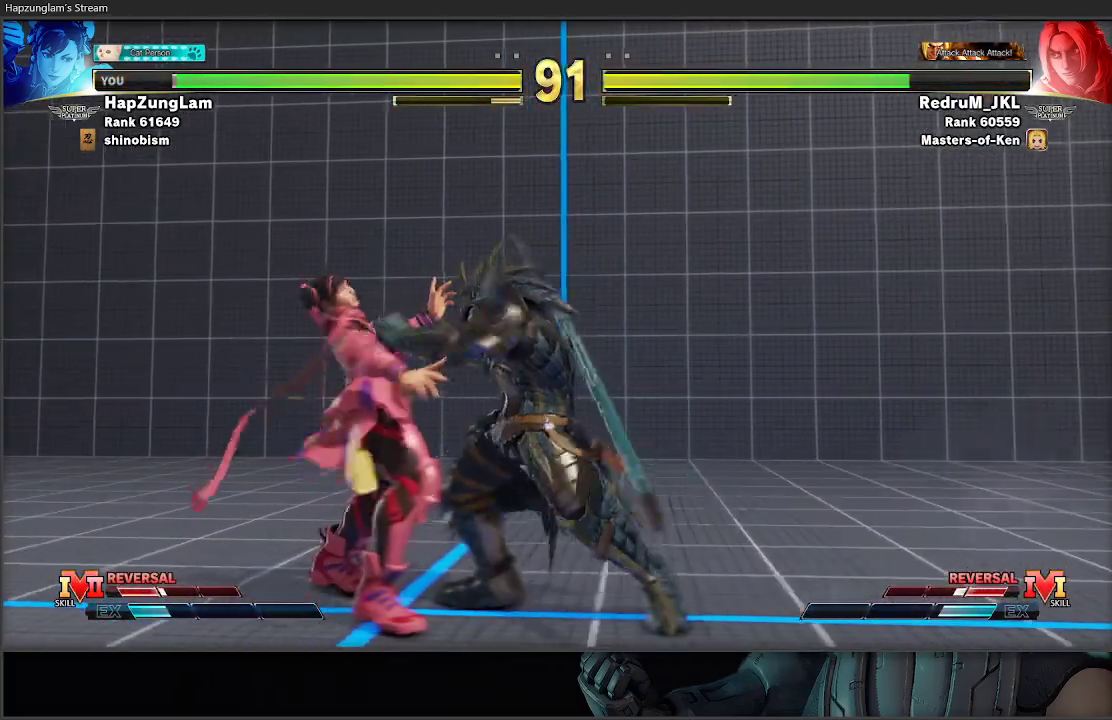
{"buttons": [], "left_stick": "center", "right_stick": "center", "events": [[100, "X", "down"], [283, "X", "up"], [383, "left_stick", "center"]]}
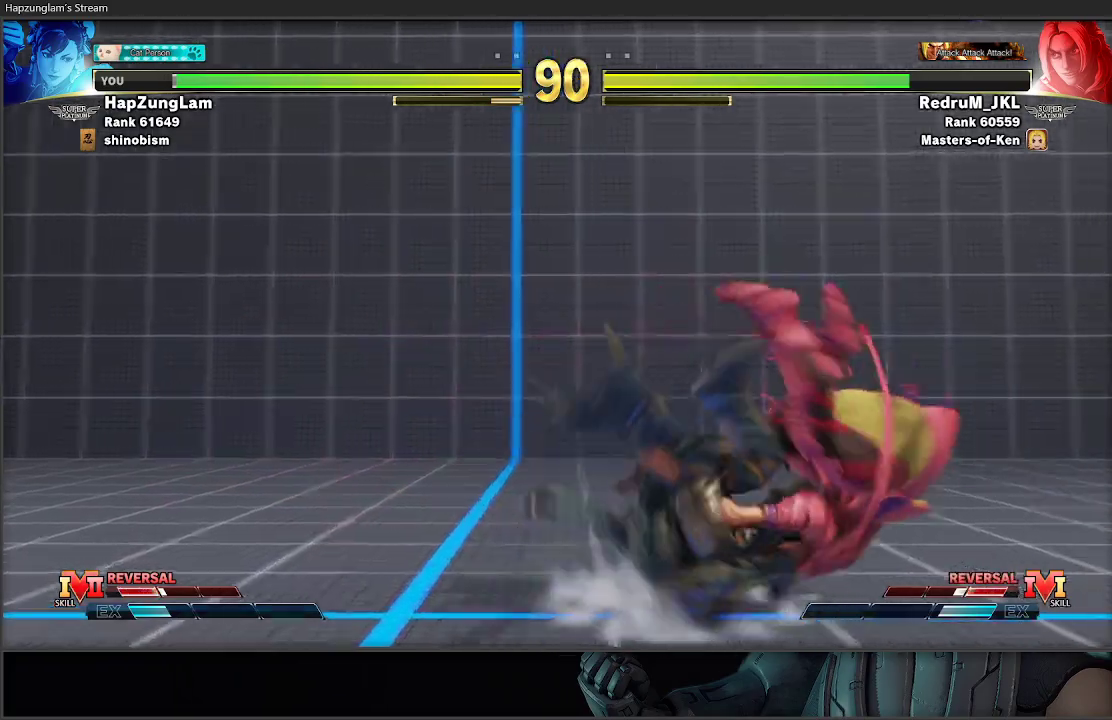
{"buttons": [], "left_stick": "down-right", "right_stick": "center", "events": [[67, "left_stick", "right"], [117, "left_stick", "down-right"], [150, "L2", "down"], [283, "L2", "up"], [367, "L2", "down"], [483, "L2", "up"]]}
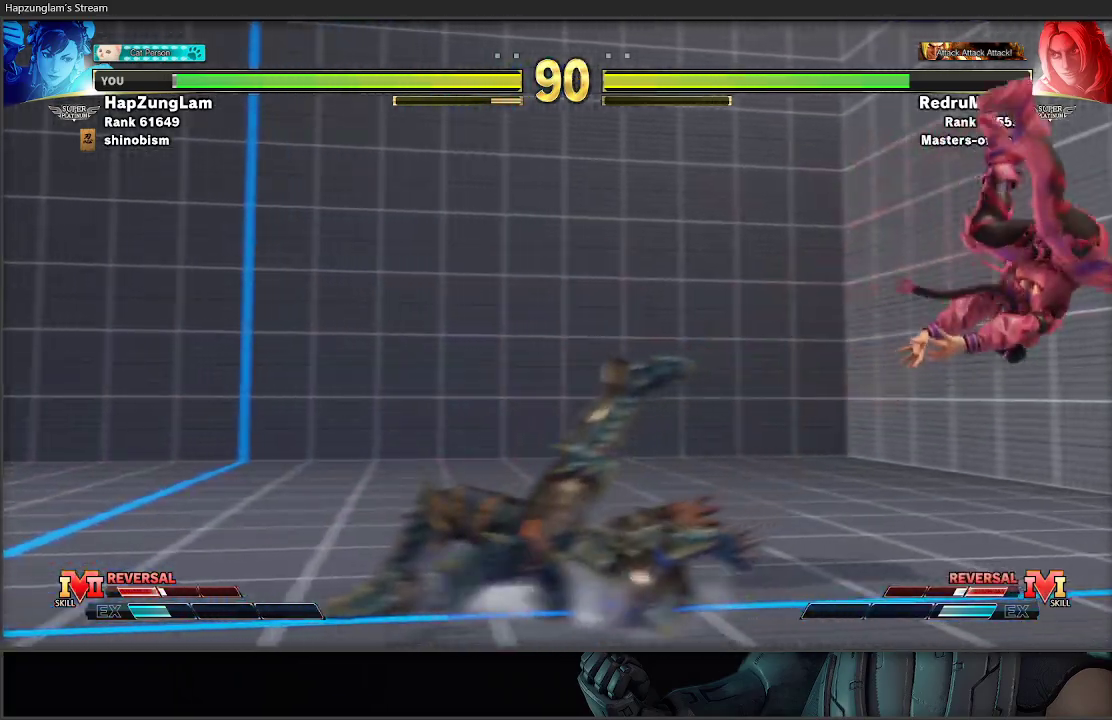
{"buttons": ["L2"], "left_stick": "down-right", "right_stick": "center", "events": [[33, "L2", "down"], [317, "L2", "up"], [383, "L2", "down"]]}
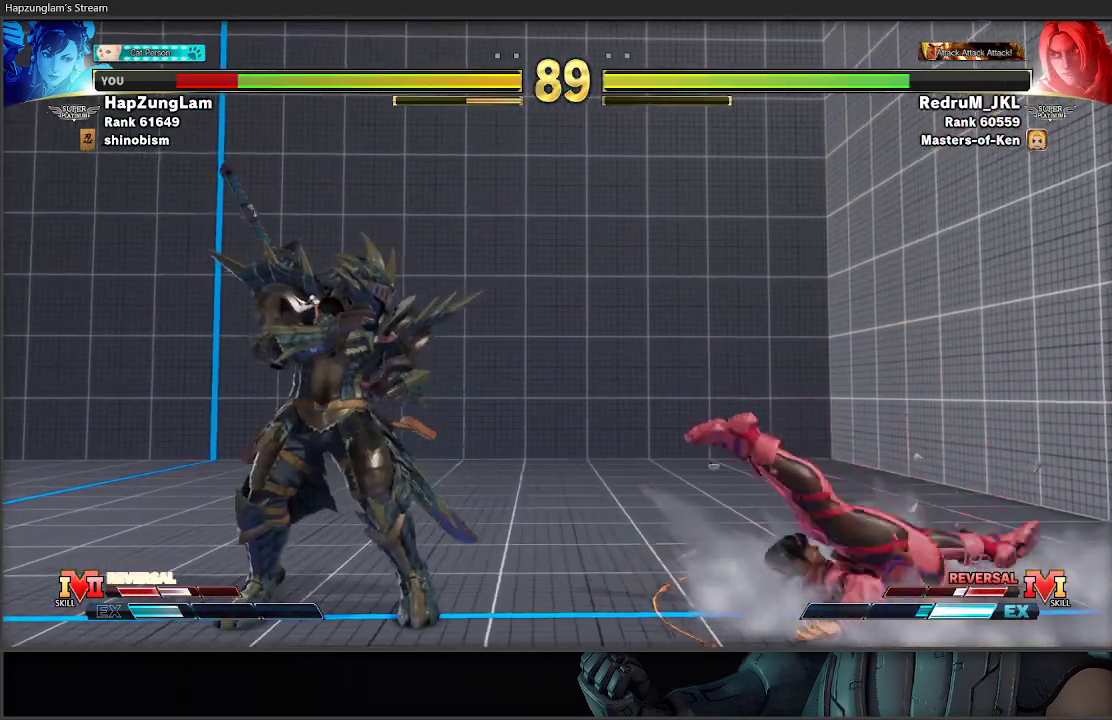
{"buttons": [], "left_stick": "down-right", "right_stick": "center", "events": [[17, "L2", "up"]]}
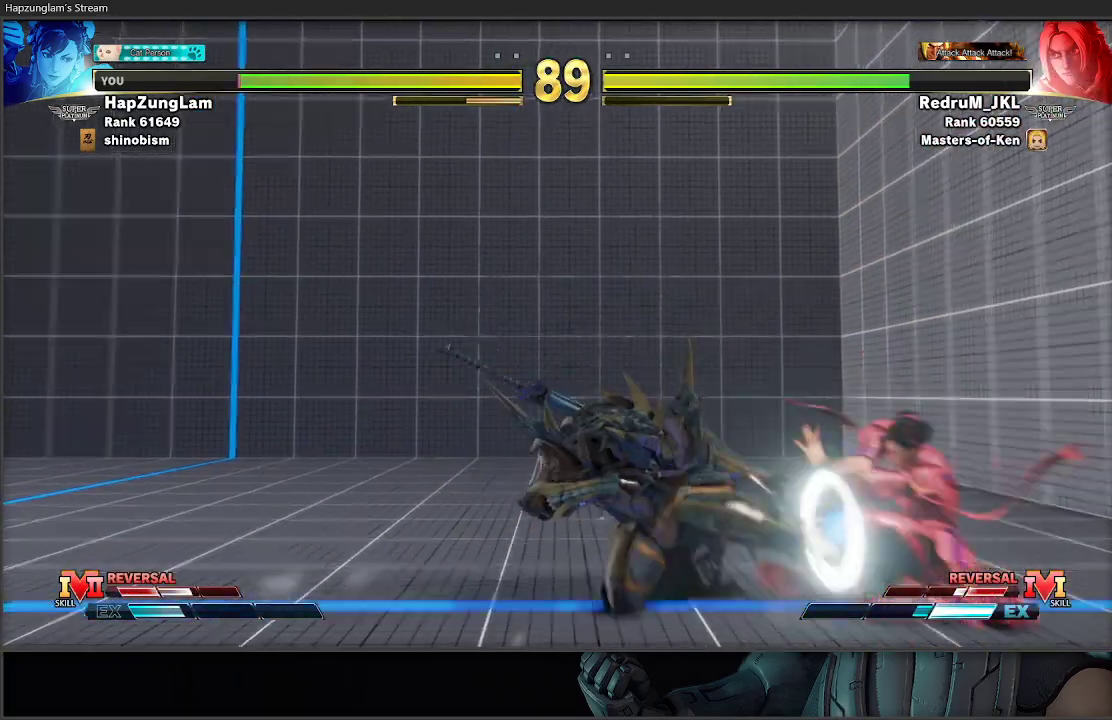
{"buttons": [], "left_stick": "down-right", "right_stick": "center", "events": [[33, "X", "down"], [50, "A", "down"], [167, "A", "up"], [217, "X", "up"]]}